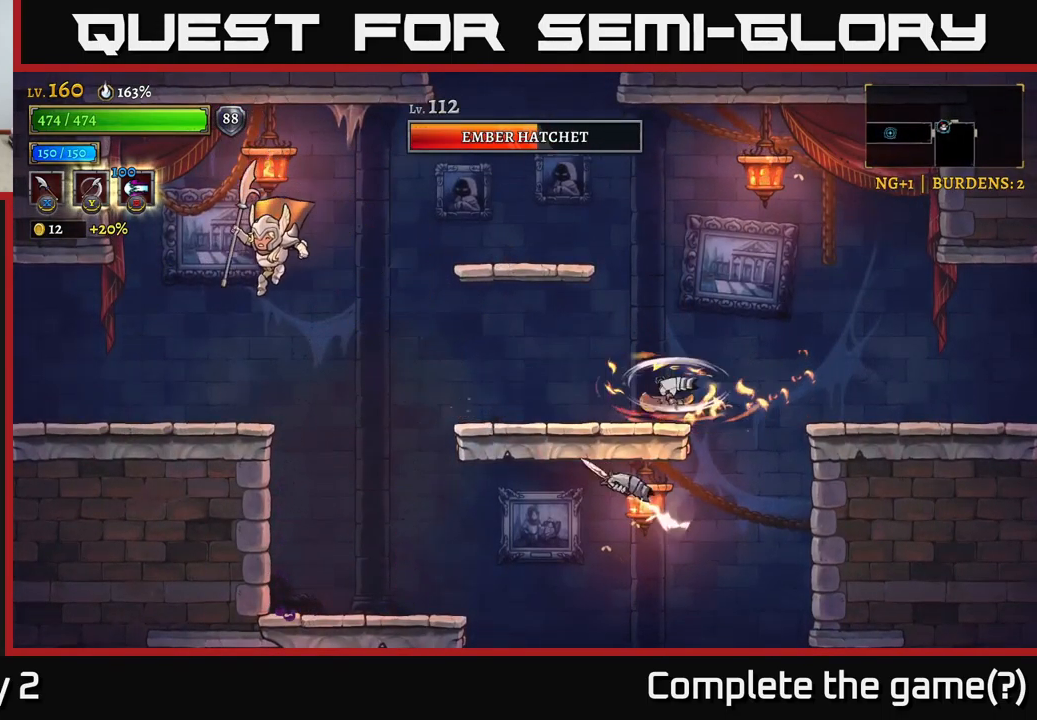
Gameplay with a controller (Xbox layout); each line is a JSON object with the inputs held at the frame after it. "events" lists button and stick changes between this image and that frame as [ms after this image, input, new state], when the widget could be followed in between.
{"buttons": [], "left_stick": "left", "right_stick": "center", "events": [[133, "left_stick", "right"], [183, "X", "down"], [350, "left_stick", "center"], [383, "X", "up"], [433, "left_stick", "left"]]}
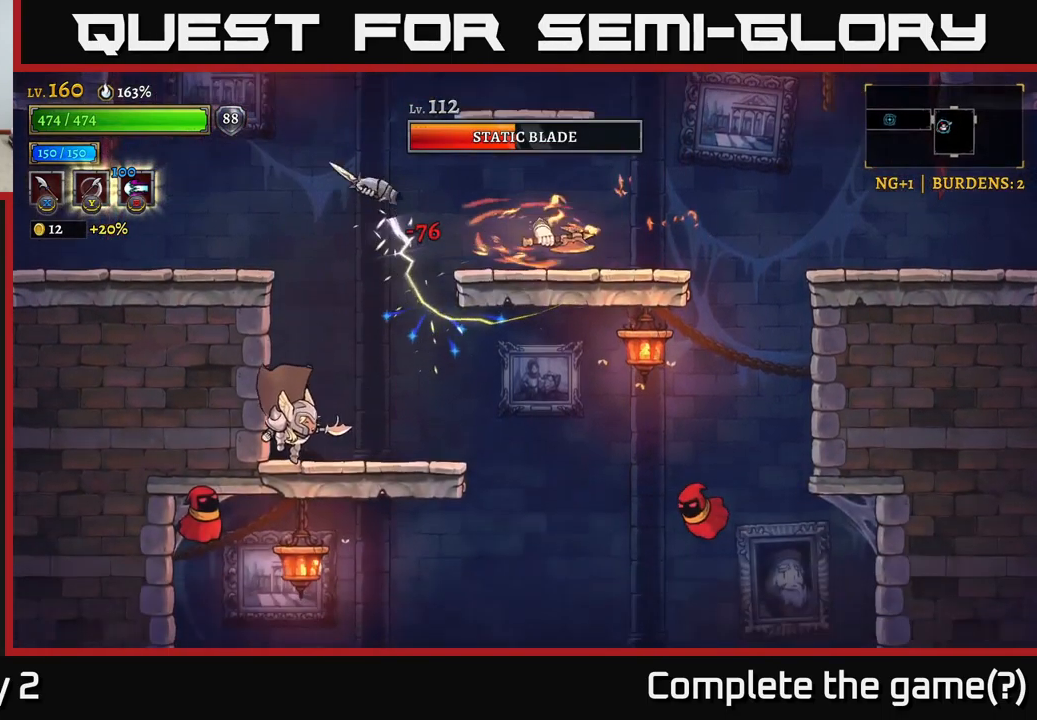
{"buttons": [], "left_stick": "up", "right_stick": "center", "events": [[67, "left_stick", "center"], [117, "left_stick", "right"], [317, "left_stick", "up"], [383, "X", "down"], [483, "X", "up"]]}
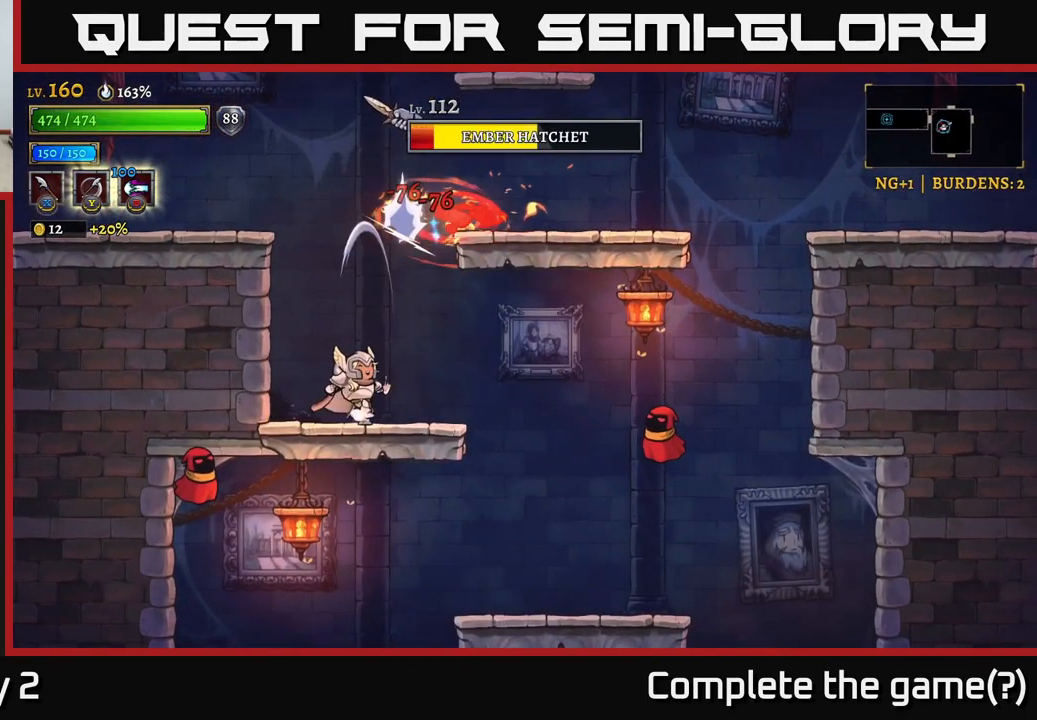
{"buttons": ["A", "X"], "left_stick": "up", "right_stick": "center", "events": [[200, "left_stick", "right"], [317, "left_stick", "up"], [383, "X", "down"], [467, "A", "down"]]}
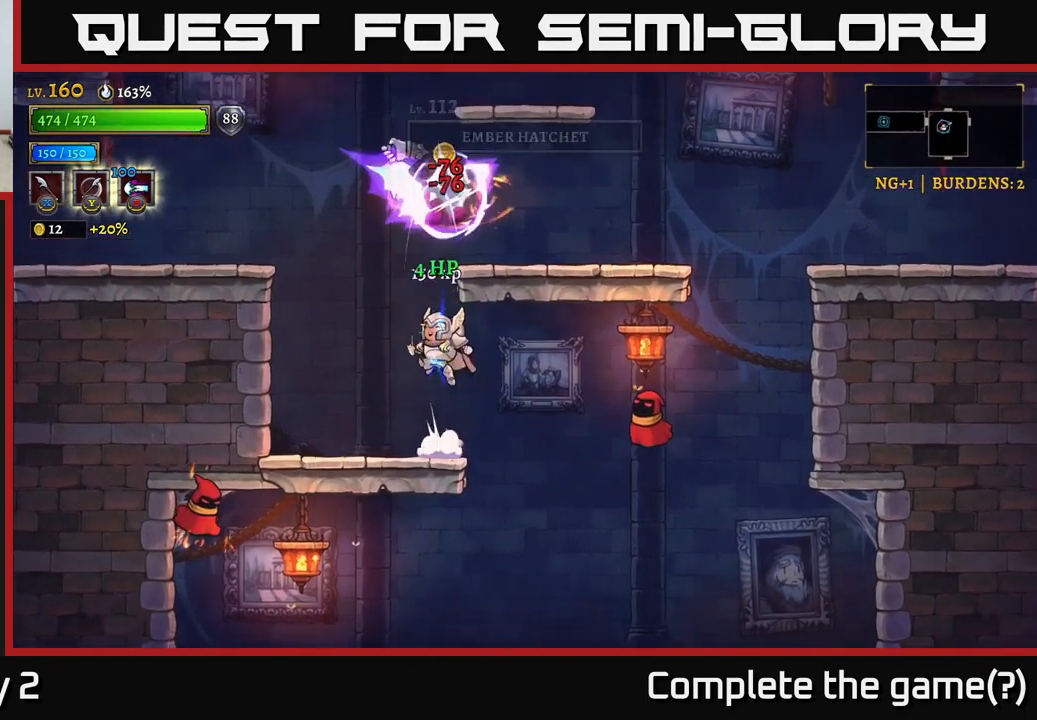
{"buttons": ["X"], "left_stick": "right", "right_stick": "center", "events": [[17, "X", "up"], [150, "A", "up"], [167, "left_stick", "up-left"], [300, "left_stick", "right"], [483, "X", "down"]]}
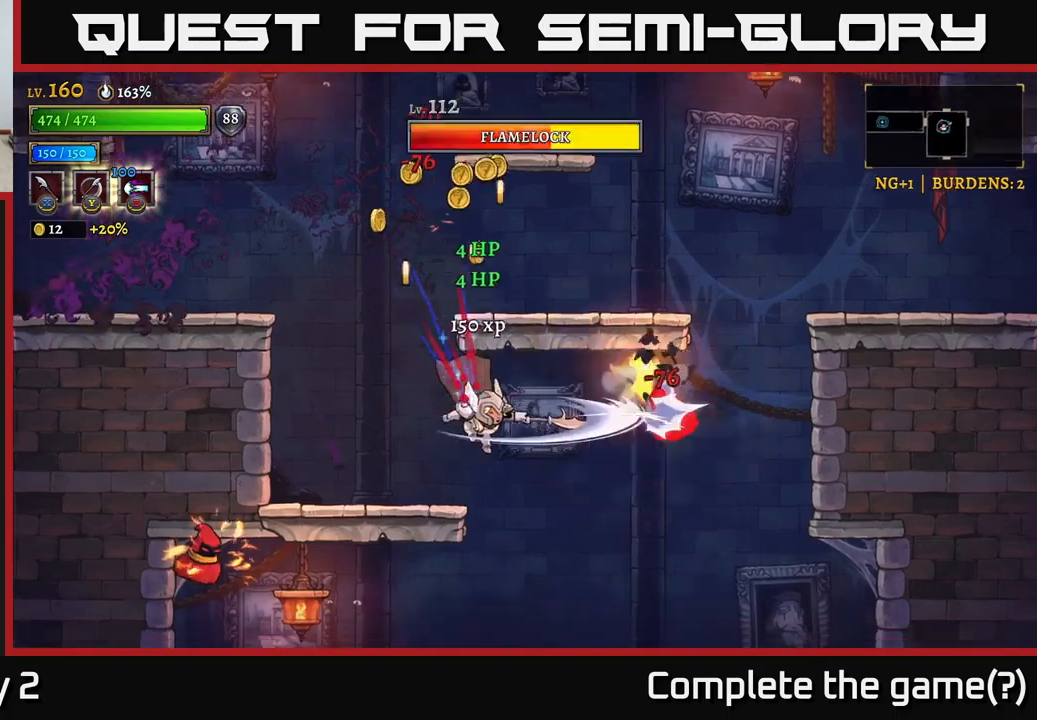
{"buttons": ["A"], "left_stick": "left", "right_stick": "center", "events": [[100, "X", "up"], [200, "left_stick", "center"], [267, "left_stick", "left"], [300, "A", "down"]]}
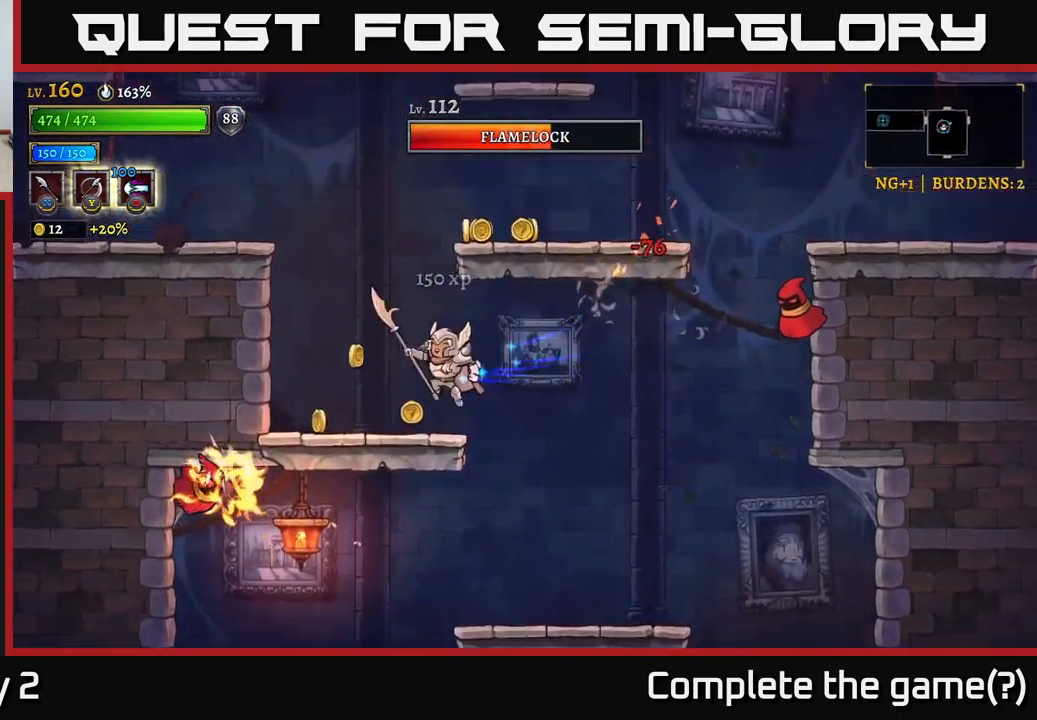
{"buttons": ["A"], "left_stick": "right", "right_stick": "center", "events": [[50, "A", "up"], [283, "left_stick", "center"], [400, "A", "down"], [400, "left_stick", "right"]]}
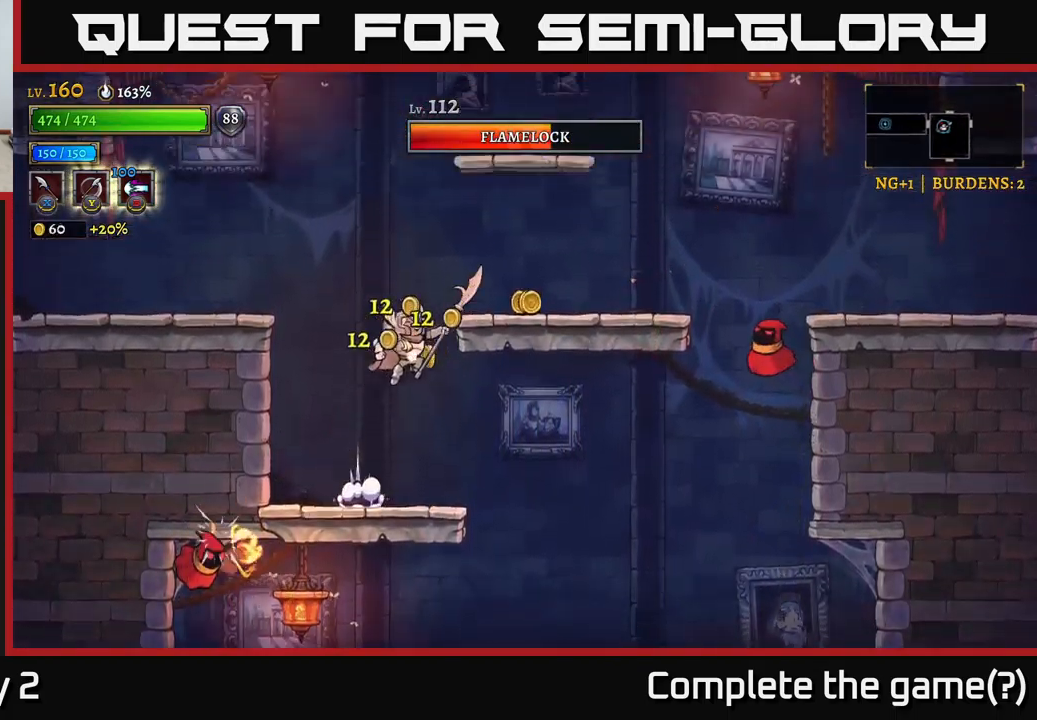
{"buttons": ["X"], "left_stick": "right", "right_stick": "center", "events": [[217, "A", "up"], [333, "X", "down"]]}
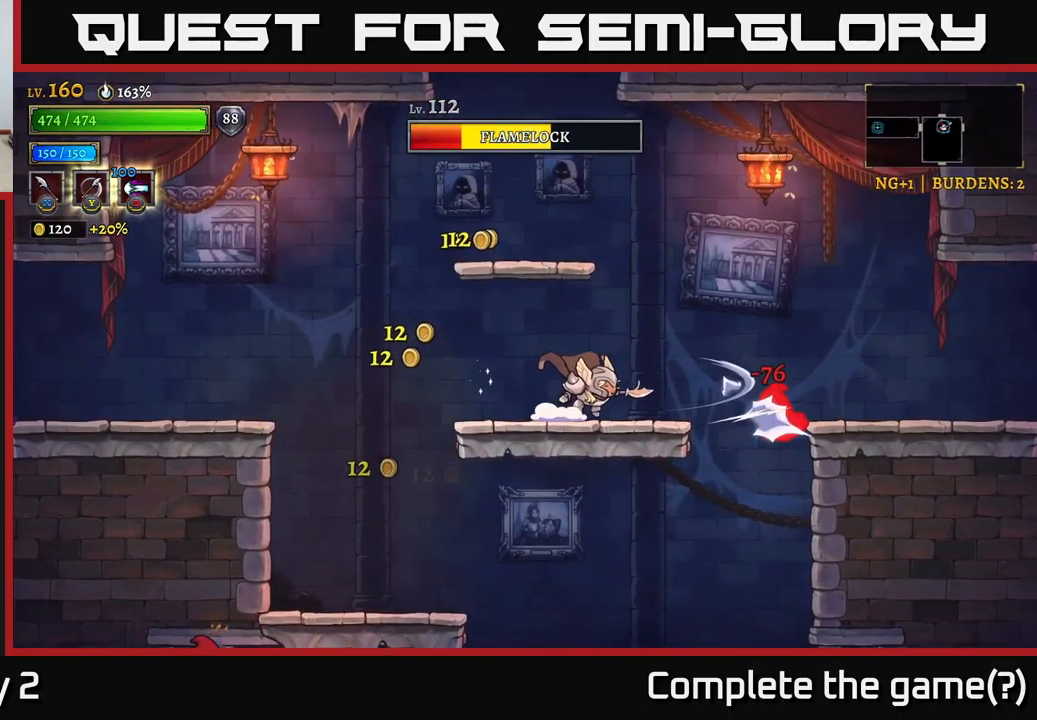
{"buttons": [], "left_stick": "center", "right_stick": "center", "events": [[17, "X", "up"], [67, "left_stick", "center"], [183, "left_stick", "right"], [317, "X", "down"], [467, "left_stick", "center"], [500, "X", "up"]]}
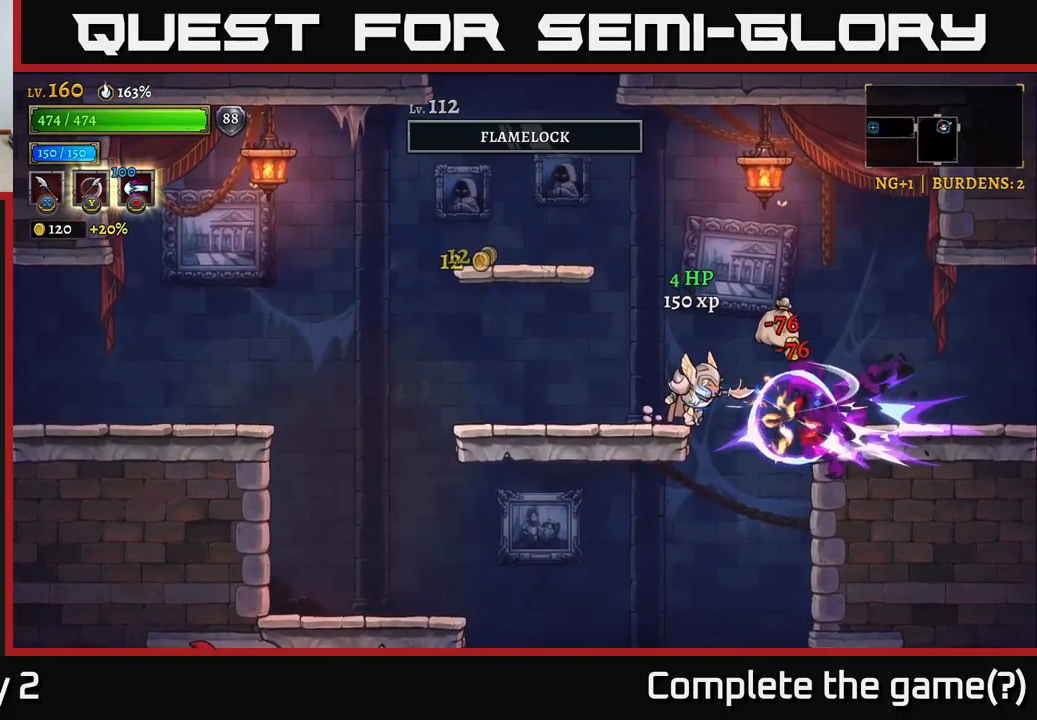
{"buttons": [], "left_stick": "right", "right_stick": "center", "events": [[167, "left_stick", "right"], [350, "left_stick", "center"], [400, "left_stick", "left"], [500, "left_stick", "right"]]}
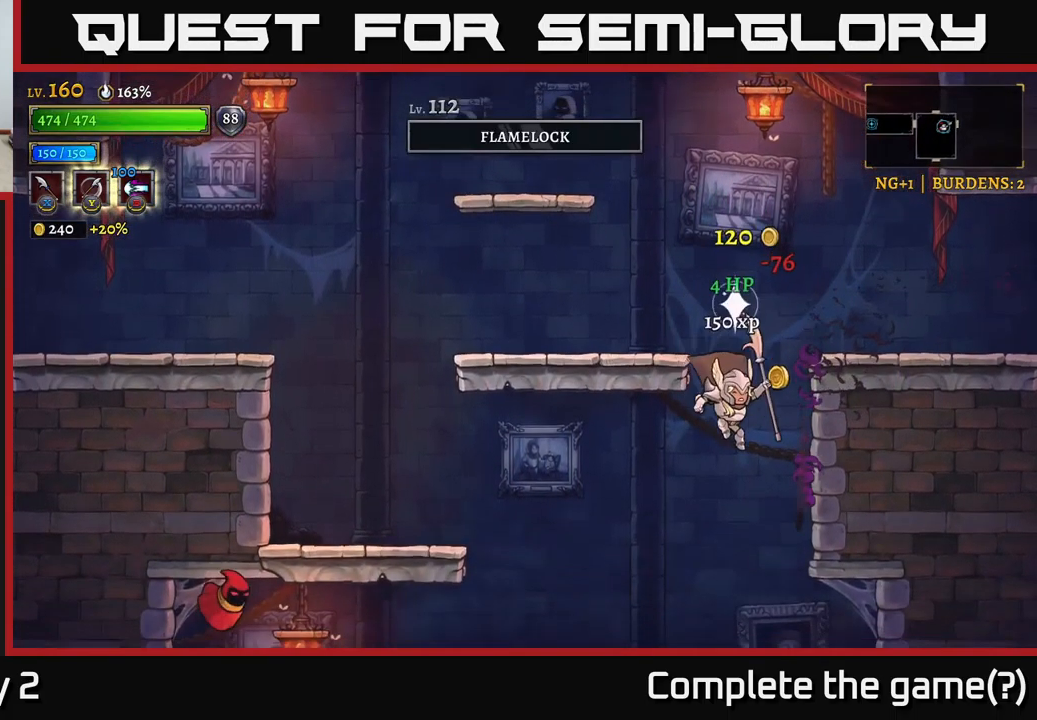
{"buttons": [], "left_stick": "center", "right_stick": "center", "events": [[133, "A", "down"], [200, "left_stick", "center"], [233, "A", "up"], [250, "left_stick", "left"], [383, "left_stick", "center"]]}
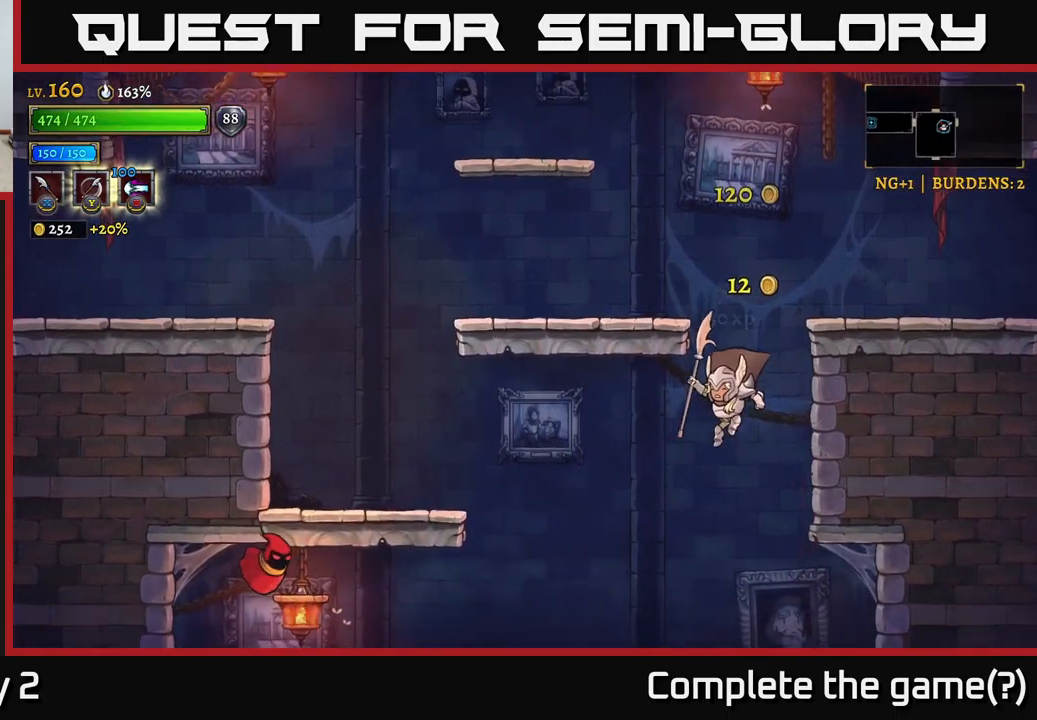
{"buttons": ["A"], "left_stick": "left", "right_stick": "center", "events": [[17, "left_stick", "left"], [500, "A", "down"]]}
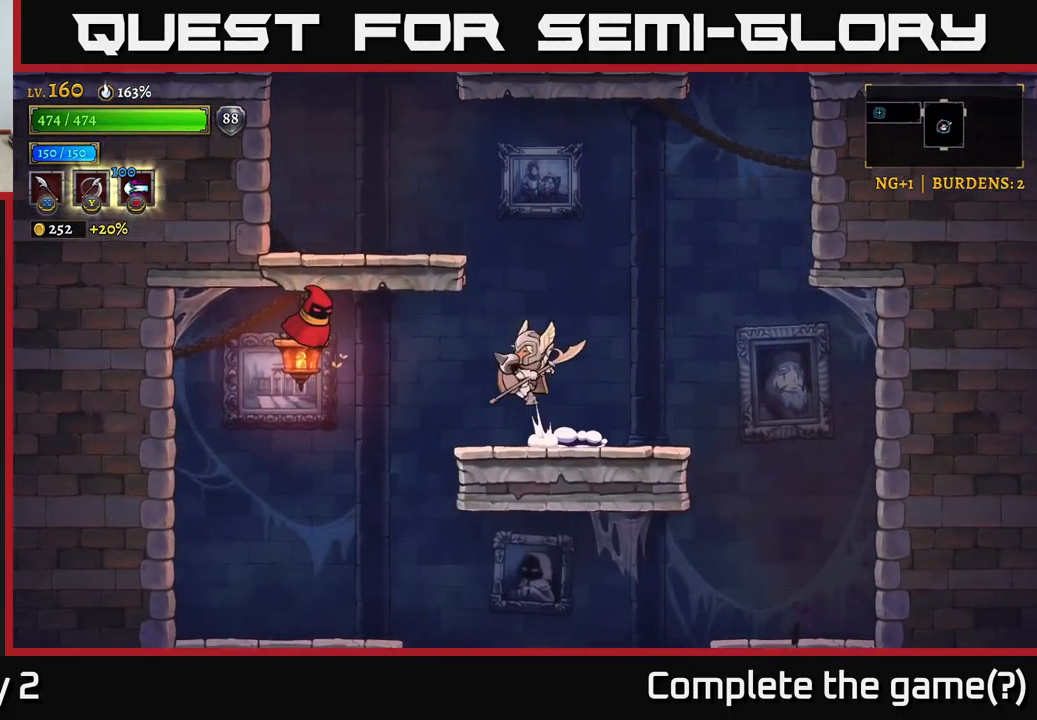
{"buttons": ["X"], "left_stick": "left", "right_stick": "center", "events": [[17, "A", "up"], [33, "X", "down"], [117, "X", "up"], [167, "left_stick", "center"], [417, "left_stick", "left"], [500, "X", "down"]]}
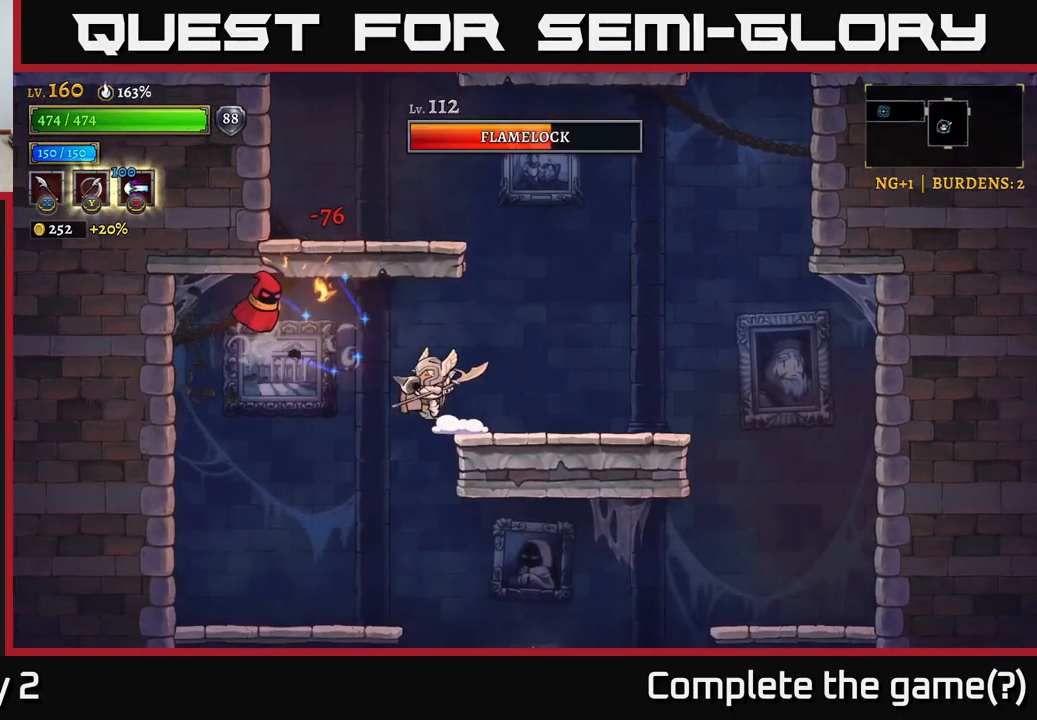
{"buttons": ["A"], "left_stick": "left", "right_stick": "center", "events": [[33, "A", "down"], [100, "X", "up"], [200, "left_stick", "center"], [233, "A", "up"], [367, "X", "down"], [417, "left_stick", "left"], [450, "A", "down"], [483, "X", "up"]]}
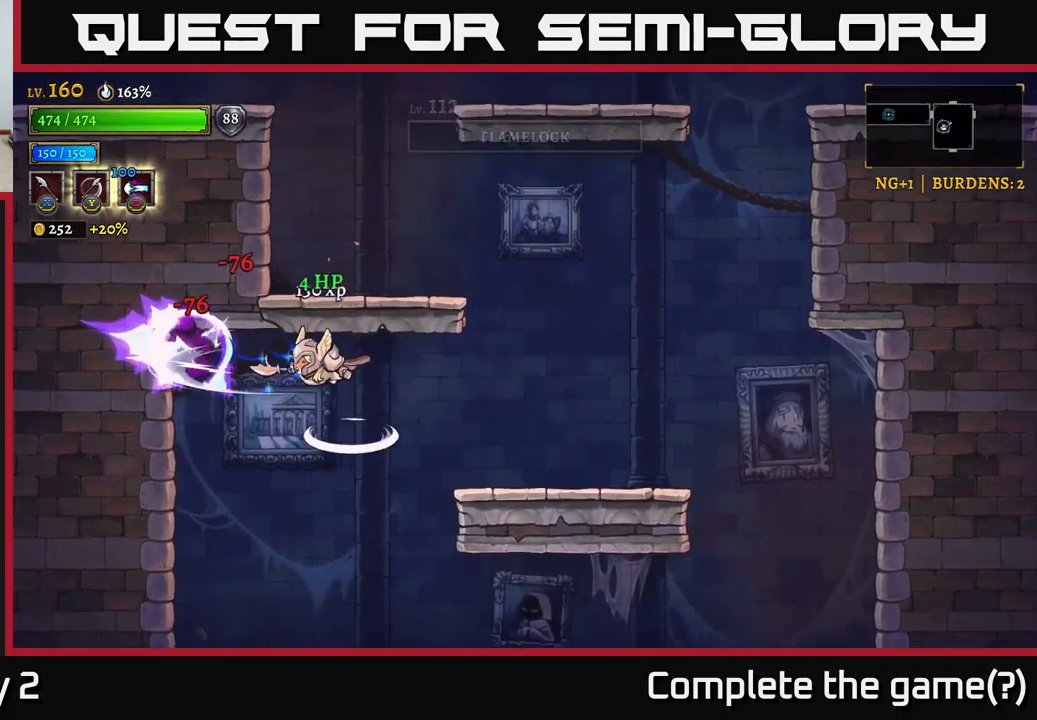
{"buttons": [], "left_stick": "left", "right_stick": "center", "events": [[33, "left_stick", "center"], [167, "A", "up"], [350, "left_stick", "left"]]}
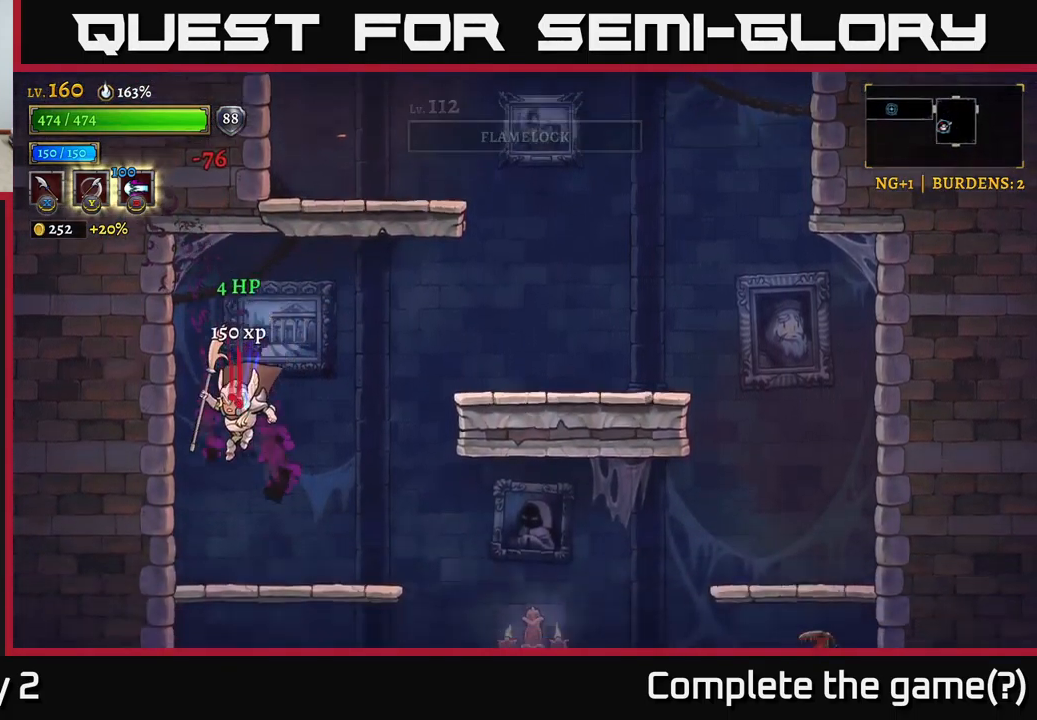
{"buttons": [], "left_stick": "right", "right_stick": "center", "events": [[134, "left_stick", "right"], [300, "R2", "down"], [434, "R2", "up"]]}
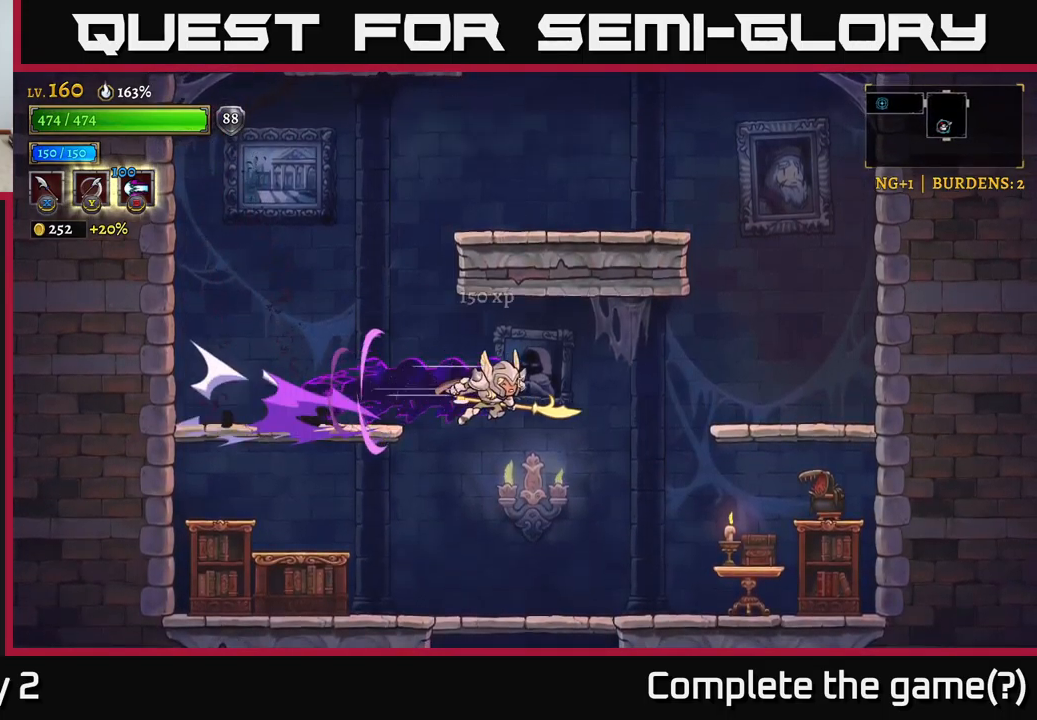
{"buttons": ["X"], "left_stick": "right", "right_stick": "center", "events": [[134, "left_stick", "center"], [267, "left_stick", "right"], [350, "X", "down"]]}
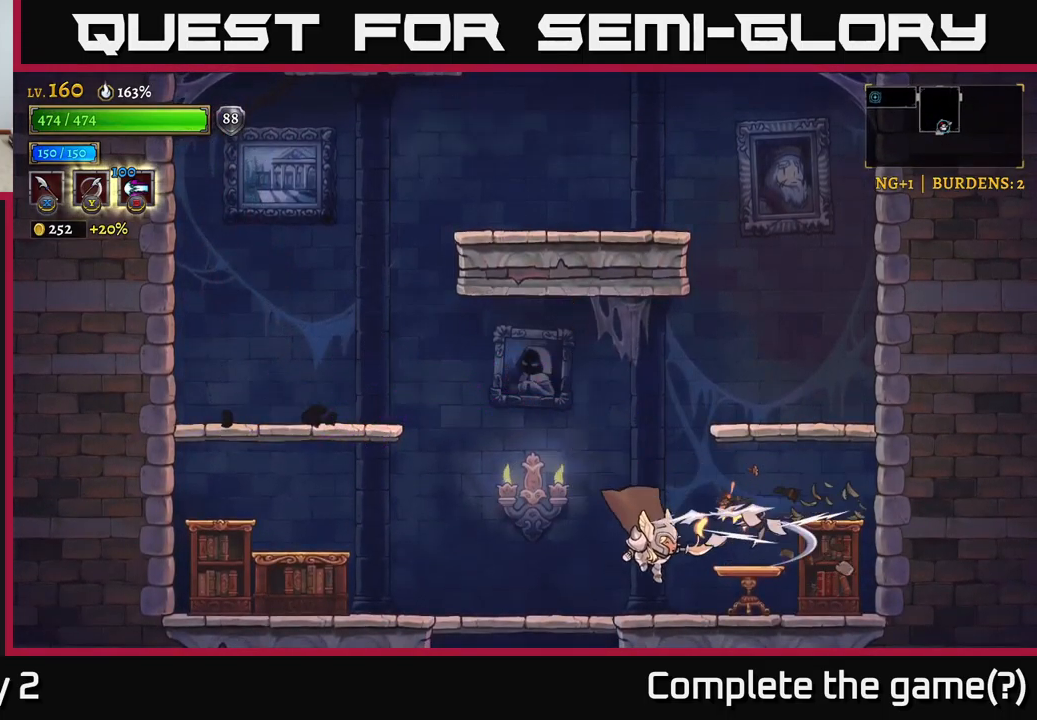
{"buttons": [], "left_stick": "left", "right_stick": "center", "events": [[34, "X", "up"], [434, "left_stick", "left"]]}
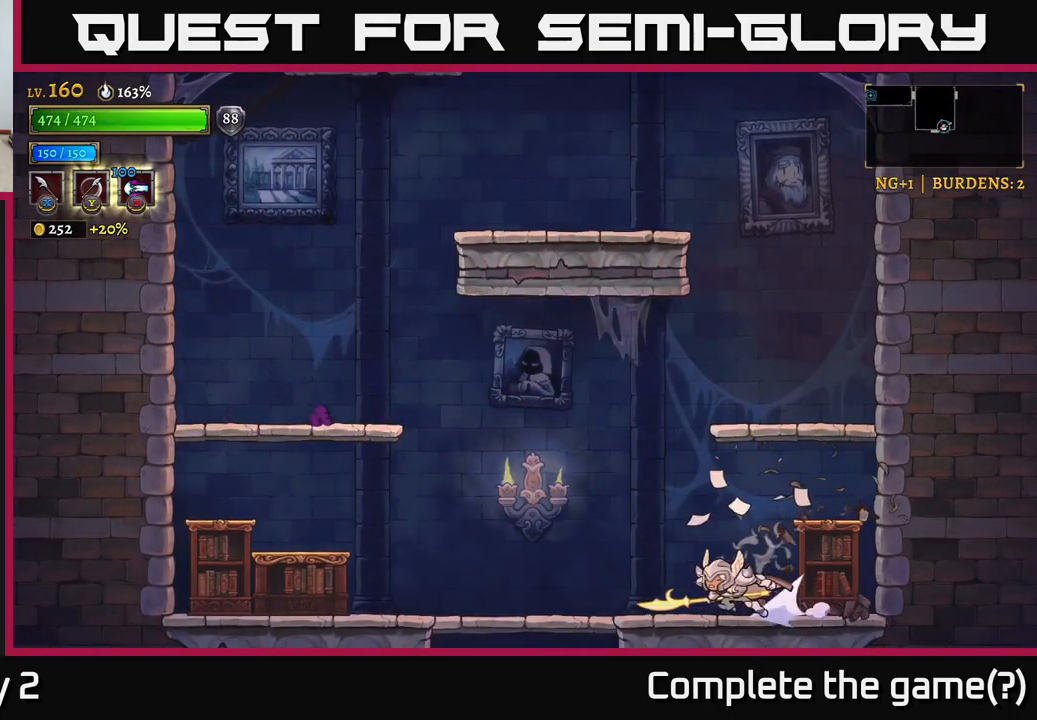
{"buttons": ["X"], "left_stick": "left", "right_stick": "center", "events": [[17, "L2", "down"], [367, "X", "down"], [450, "L2", "up"]]}
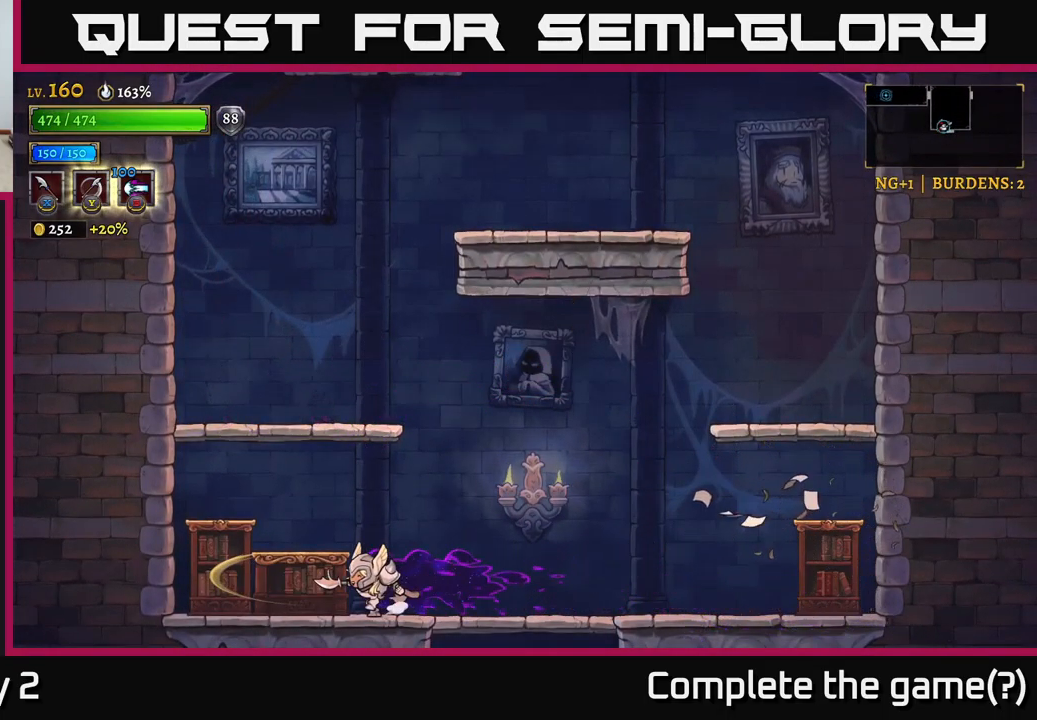
{"buttons": ["A"], "left_stick": "down-right", "right_stick": "center", "events": [[34, "X", "up"], [34, "left_stick", "center"], [100, "left_stick", "right"], [434, "left_stick", "down-right"], [500, "A", "down"]]}
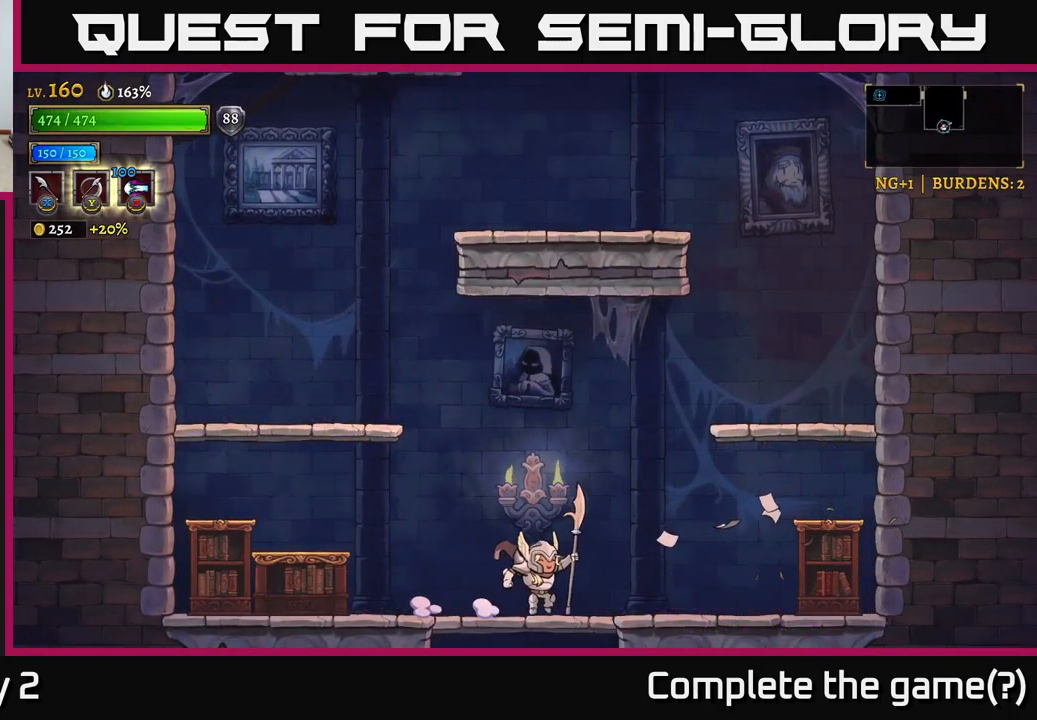
{"buttons": [], "left_stick": "center", "right_stick": "center", "events": [[17, "left_stick", "down"], [100, "A", "up"], [167, "left_stick", "center"]]}
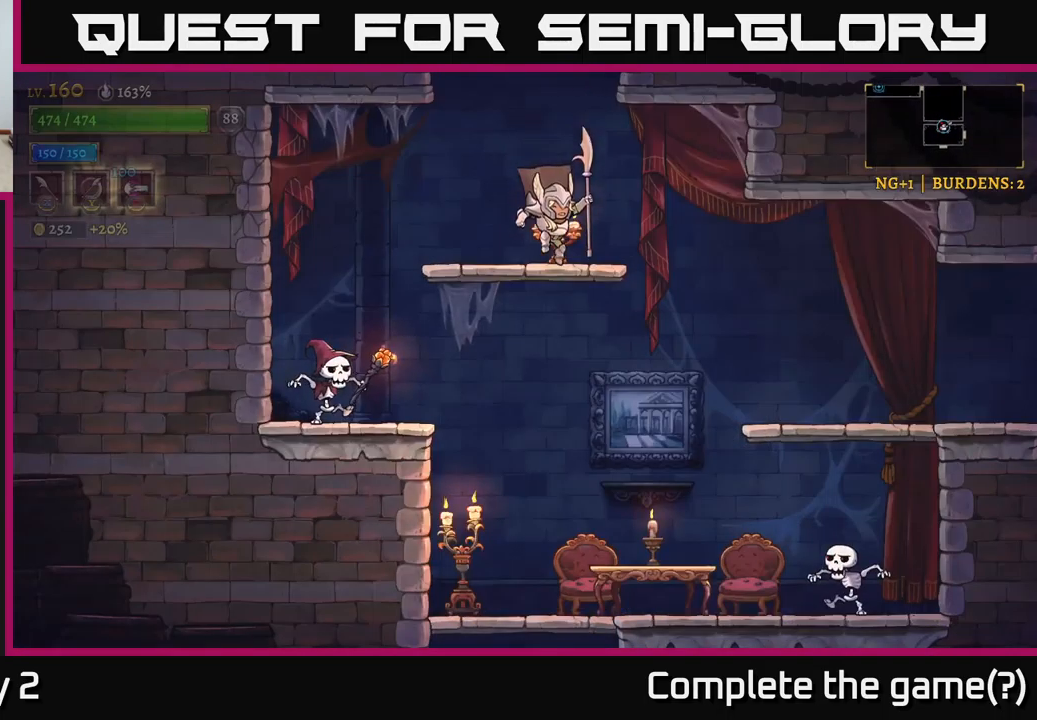
{"buttons": ["X"], "left_stick": "left", "right_stick": "center", "events": [[184, "left_stick", "down"], [267, "A", "down"], [367, "A", "up"], [417, "left_stick", "left"], [434, "X", "down"]]}
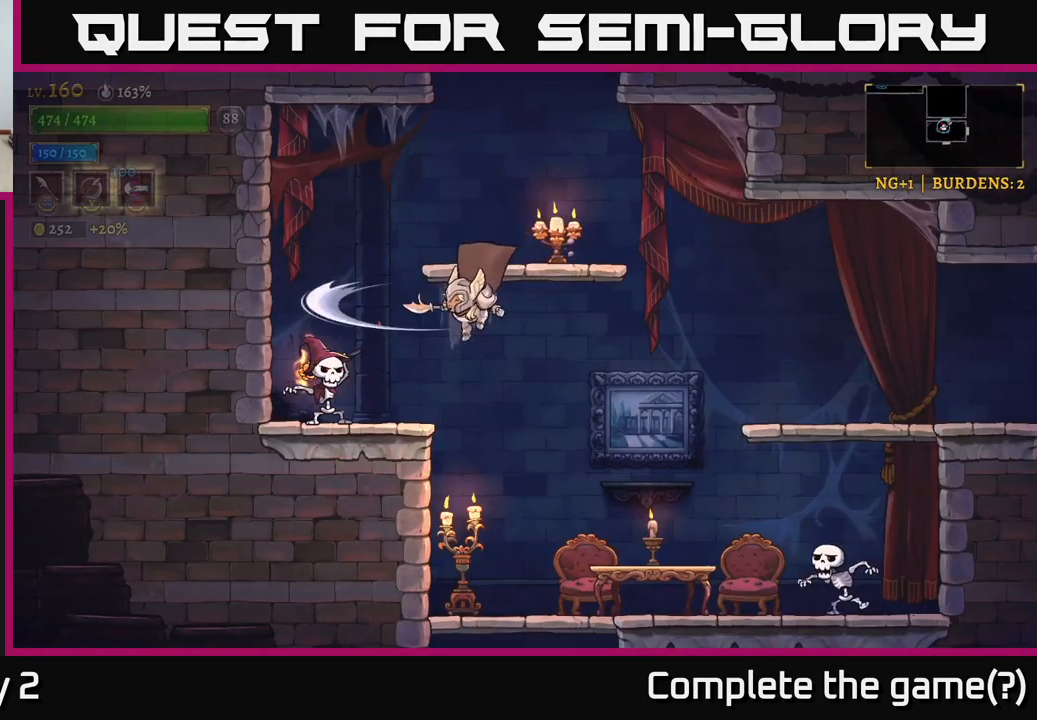
{"buttons": ["A", "X"], "left_stick": "center", "right_stick": "center", "events": [[50, "left_stick", "center"], [84, "X", "up"], [417, "A", "down"], [484, "X", "down"]]}
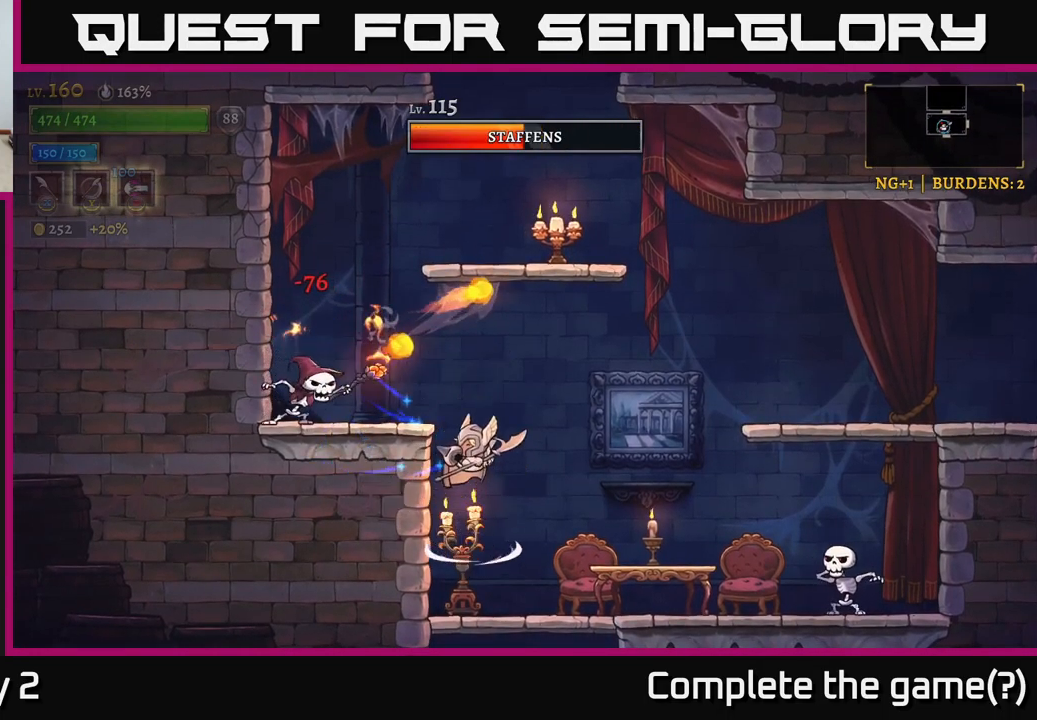
{"buttons": ["X"], "left_stick": "right", "right_stick": "center", "events": [[100, "A", "up"], [134, "X", "up"], [167, "left_stick", "left"], [267, "left_stick", "center"], [467, "left_stick", "right"], [500, "X", "down"]]}
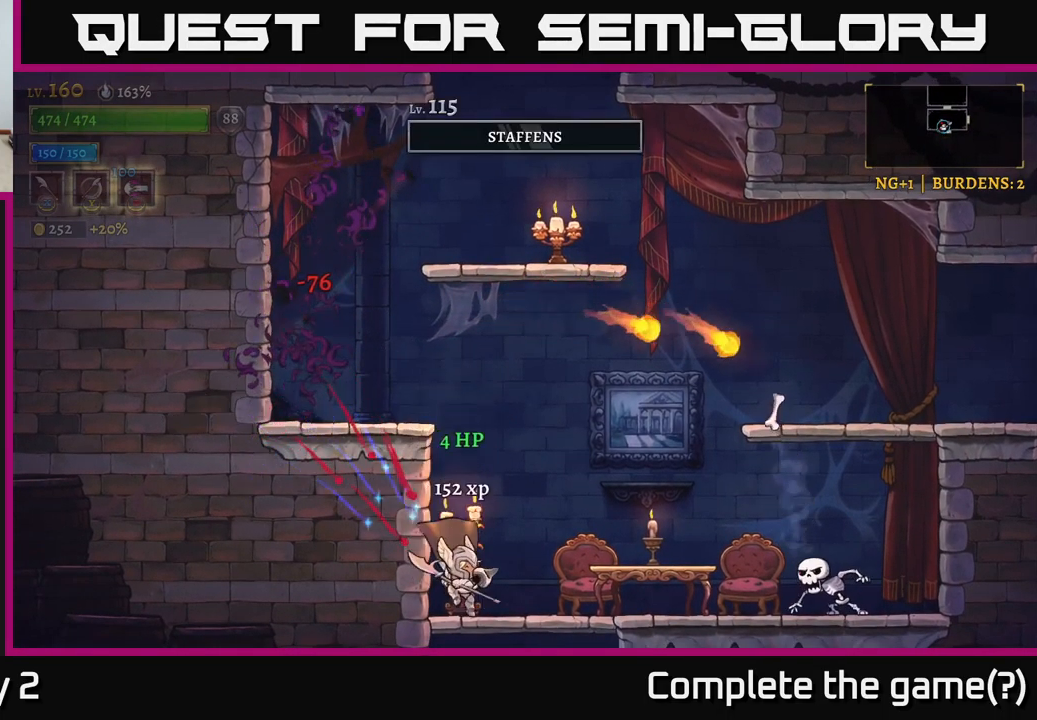
{"buttons": [], "left_stick": "center", "right_stick": "center", "events": [[134, "X", "up"], [167, "left_stick", "center"]]}
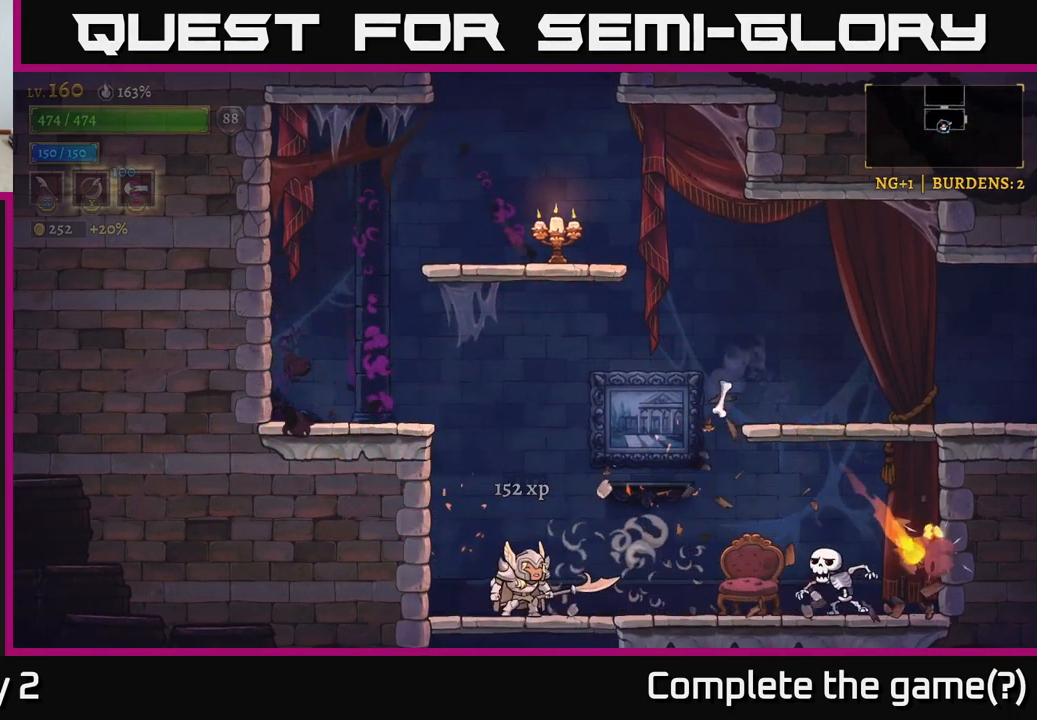
{"buttons": ["X", "R2"], "left_stick": "right", "right_stick": "center", "events": [[67, "left_stick", "left"], [351, "left_stick", "right"], [367, "R2", "down"], [484, "X", "down"]]}
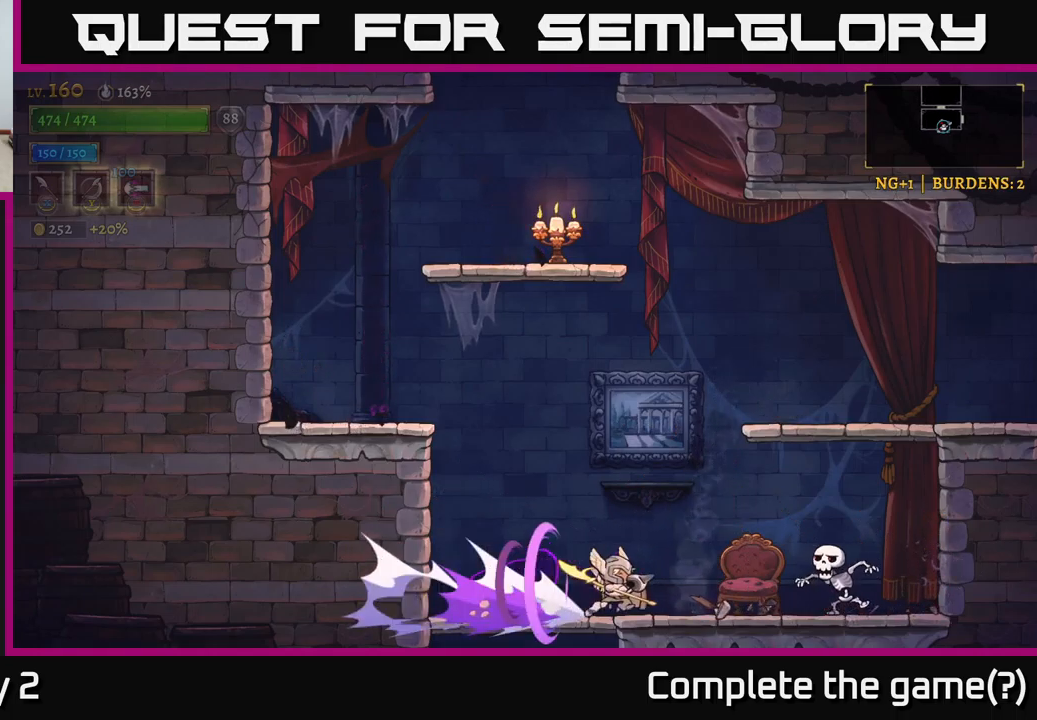
{"buttons": ["X"], "left_stick": "right", "right_stick": "center", "events": [[117, "R2", "up"], [133, "left_stick", "center"], [150, "X", "up"], [333, "left_stick", "right"], [417, "X", "down"]]}
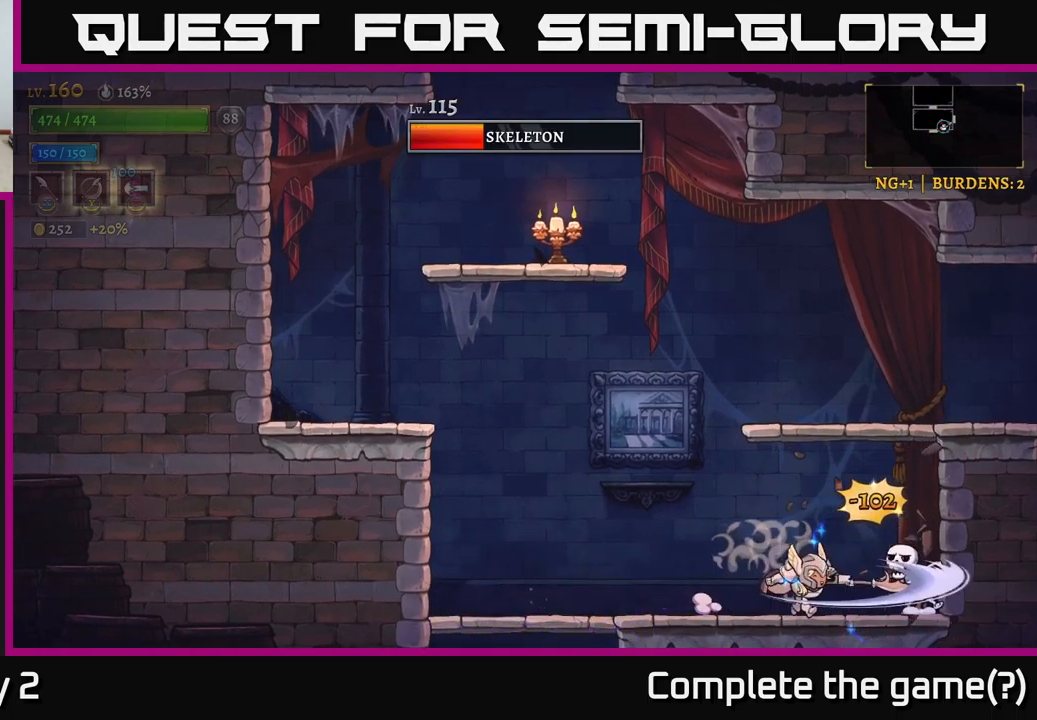
{"buttons": [], "left_stick": "left", "right_stick": "center", "events": [[67, "X", "up"], [333, "left_stick", "center"], [467, "left_stick", "left"]]}